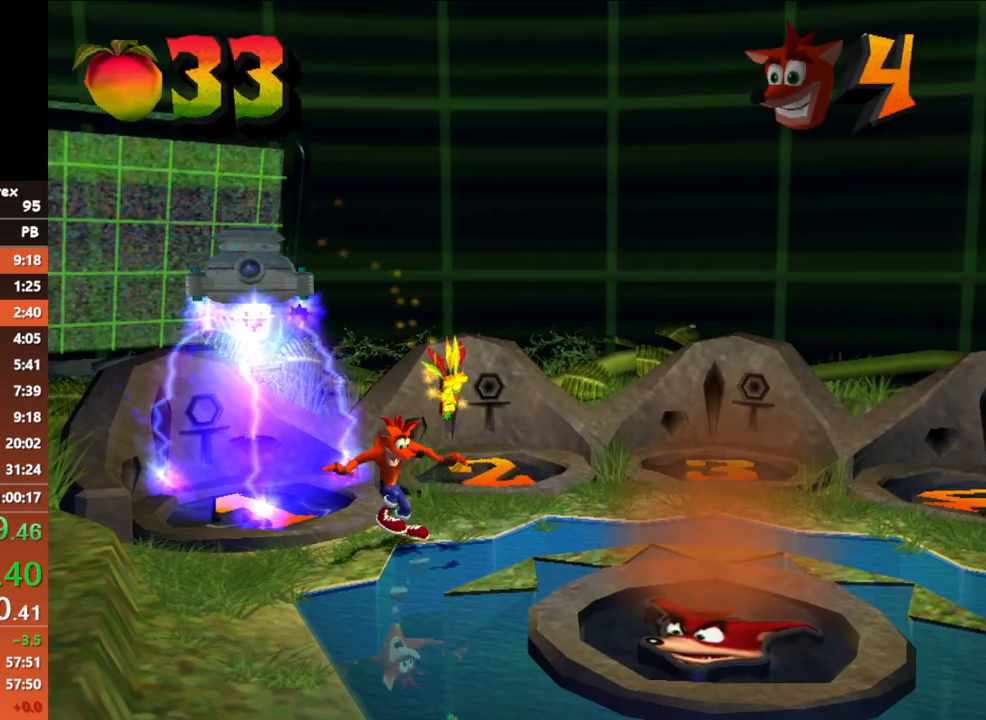
Gameplay with a controller (Xbox layout); each line is a JSON object with the inputs held at the frame after it. "button_events" lists button changes between this image and that frame as [ms after this image, input, new state], when the widget could be followed in between (sticks are given only as held states). Not read: L3 R3 right_stick.
{"buttons": [], "left_stick": "up", "button_events": []}
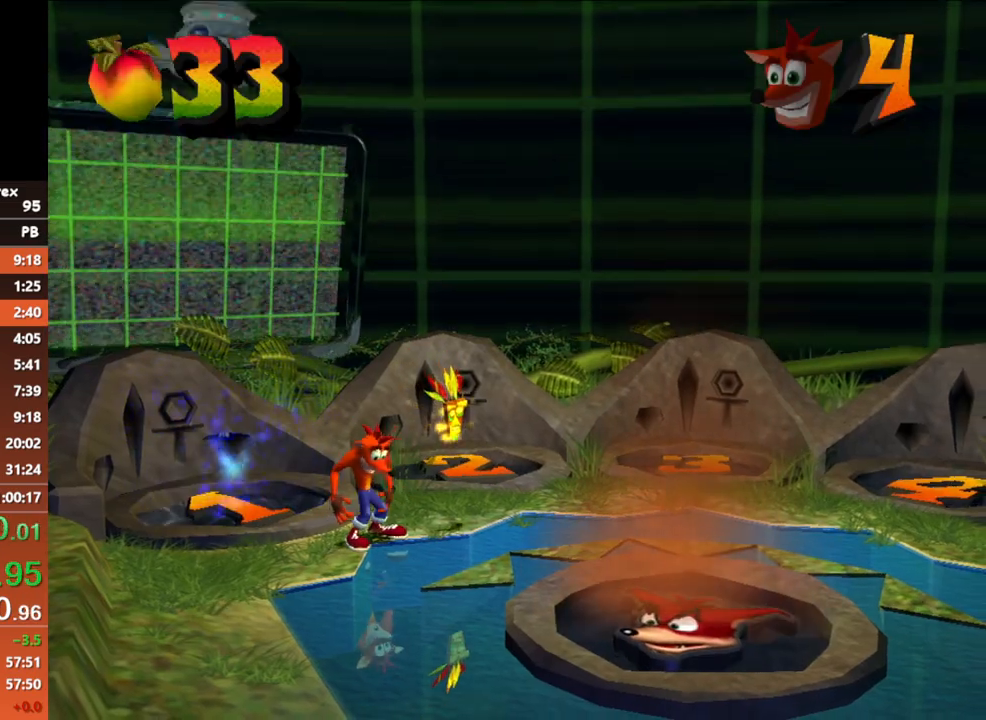
{"buttons": [], "left_stick": "up", "button_events": []}
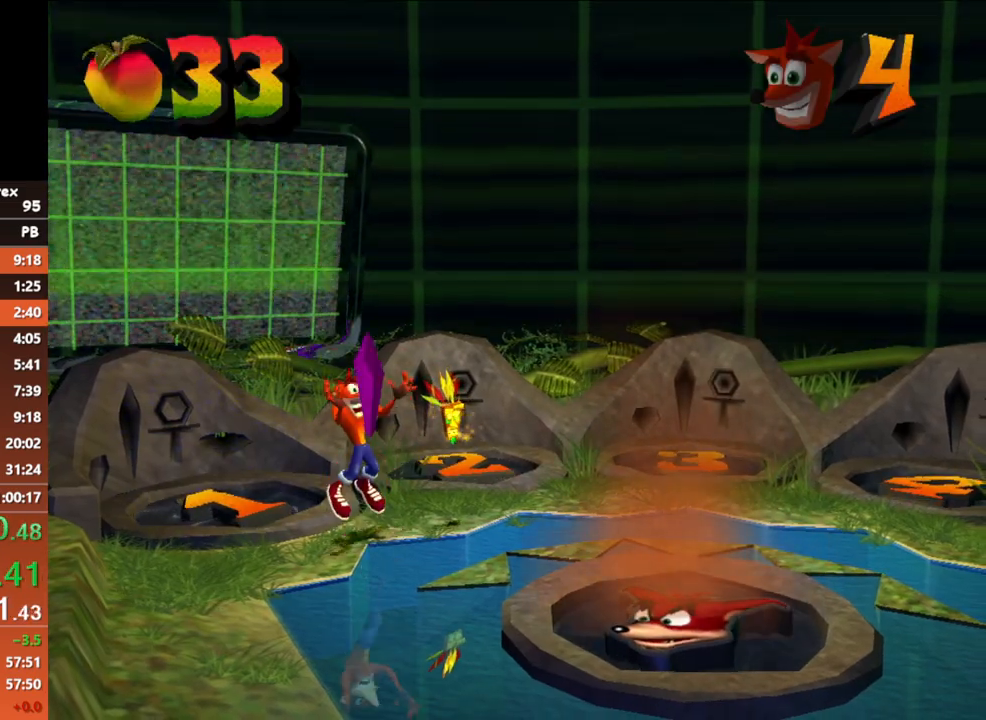
{"buttons": [], "left_stick": "up", "button_events": []}
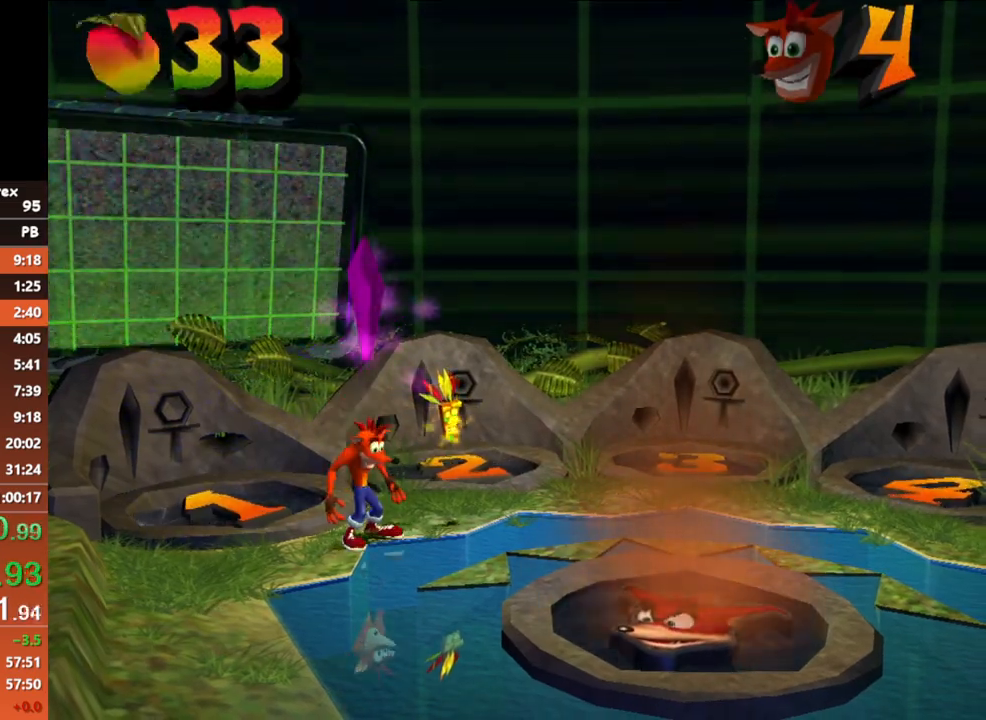
{"buttons": [], "left_stick": "up", "button_events": [[200, "X", "down"], [300, "X", "up"]]}
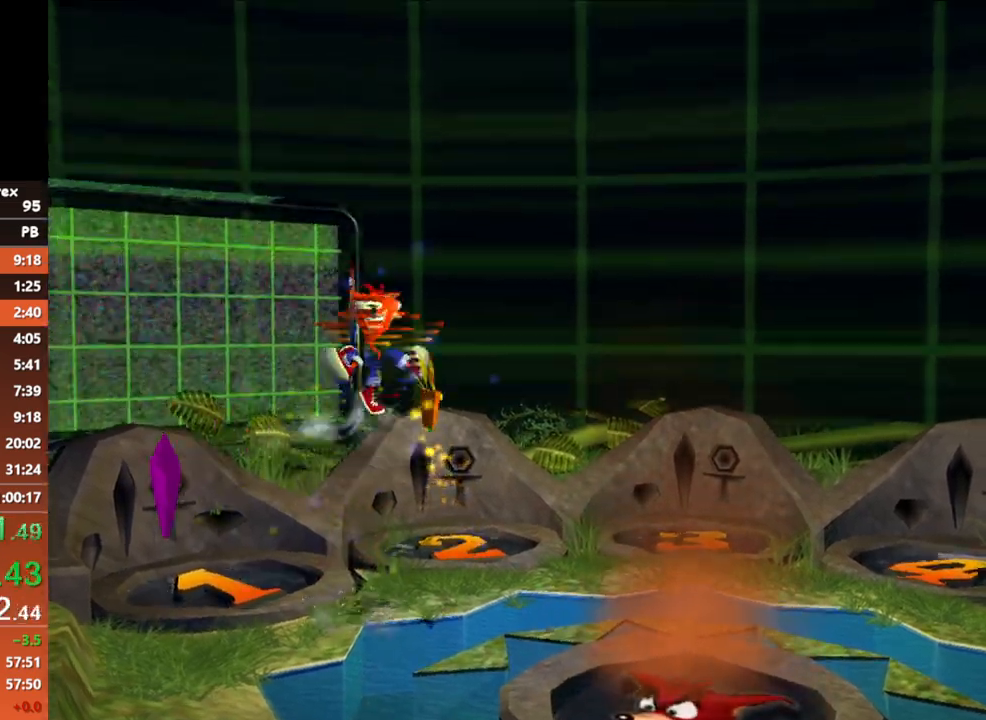
{"buttons": [], "left_stick": "center", "button_events": []}
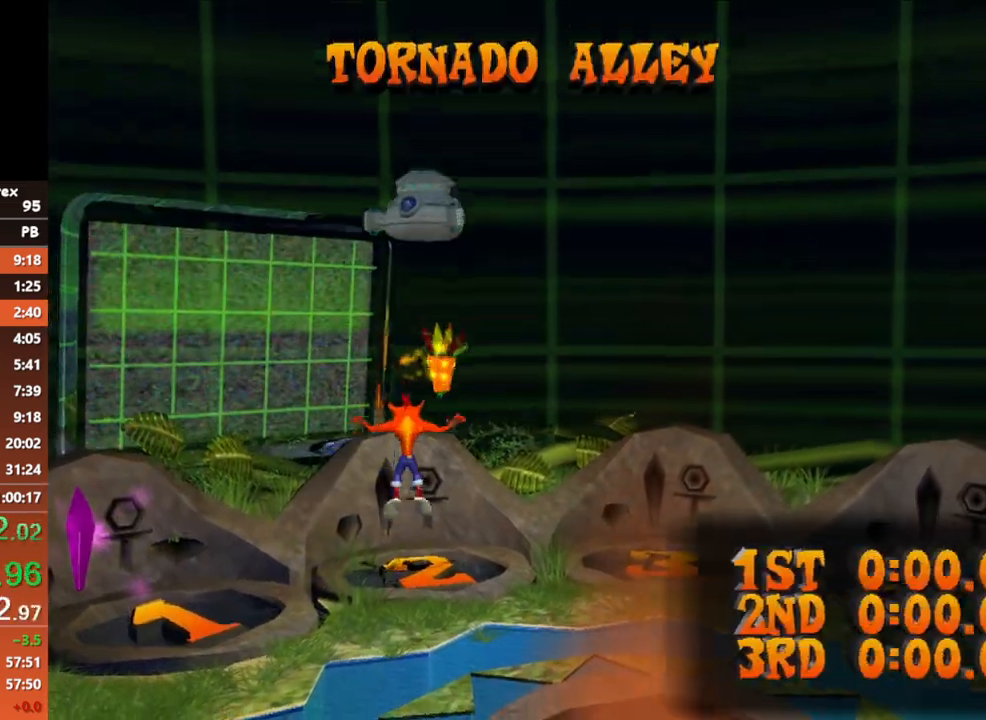
{"buttons": [], "left_stick": "up", "button_events": []}
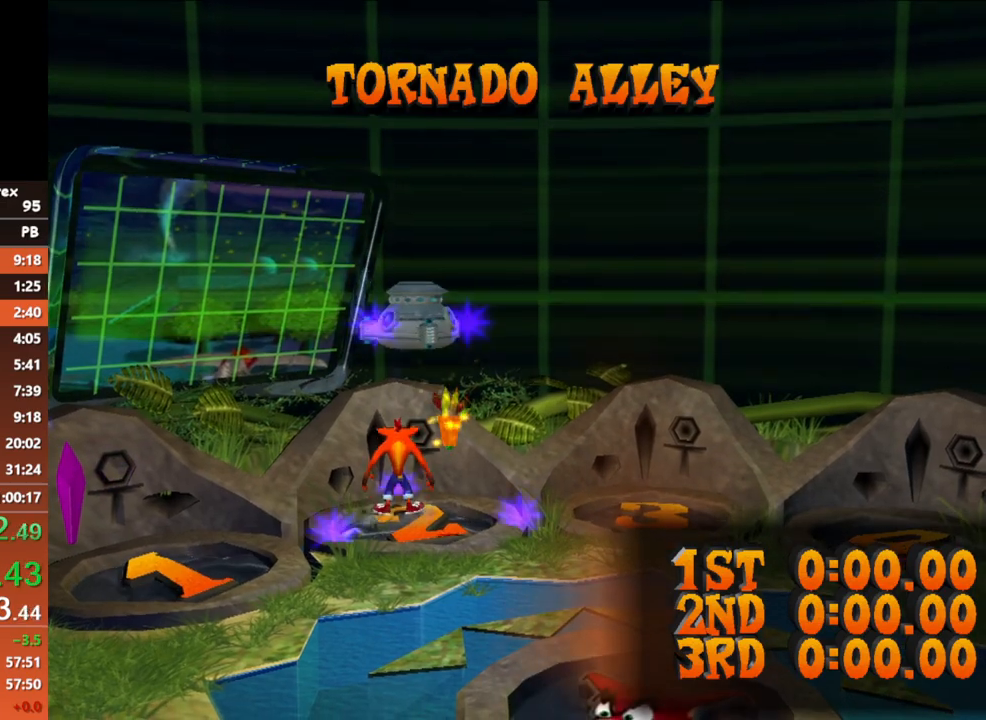
{"buttons": [], "left_stick": "center", "button_events": []}
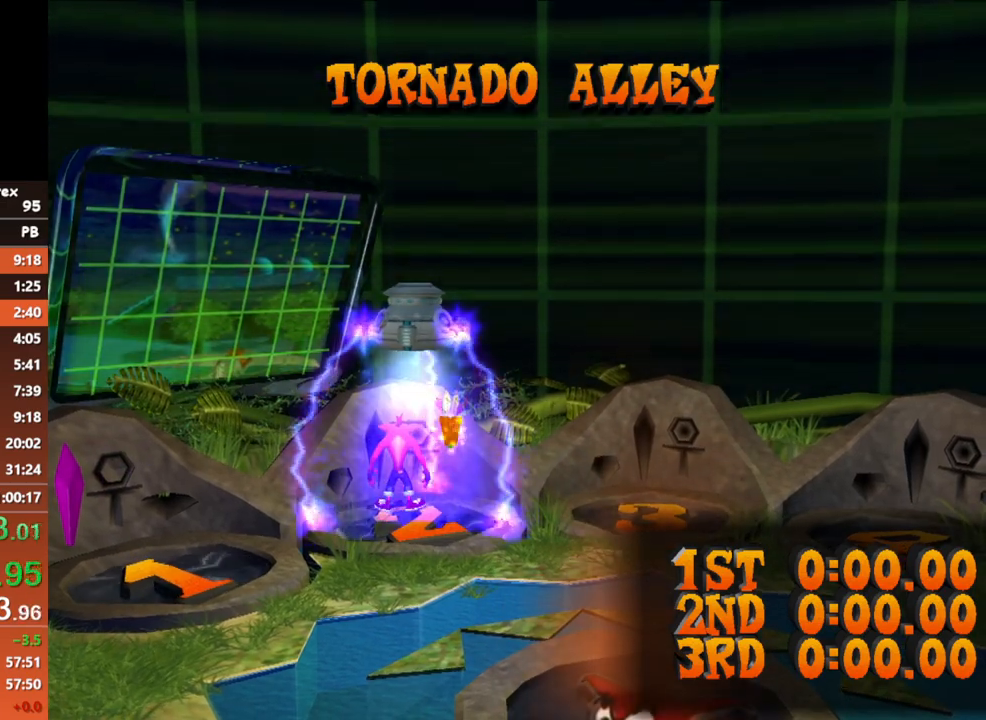
{"buttons": [], "left_stick": "center", "button_events": []}
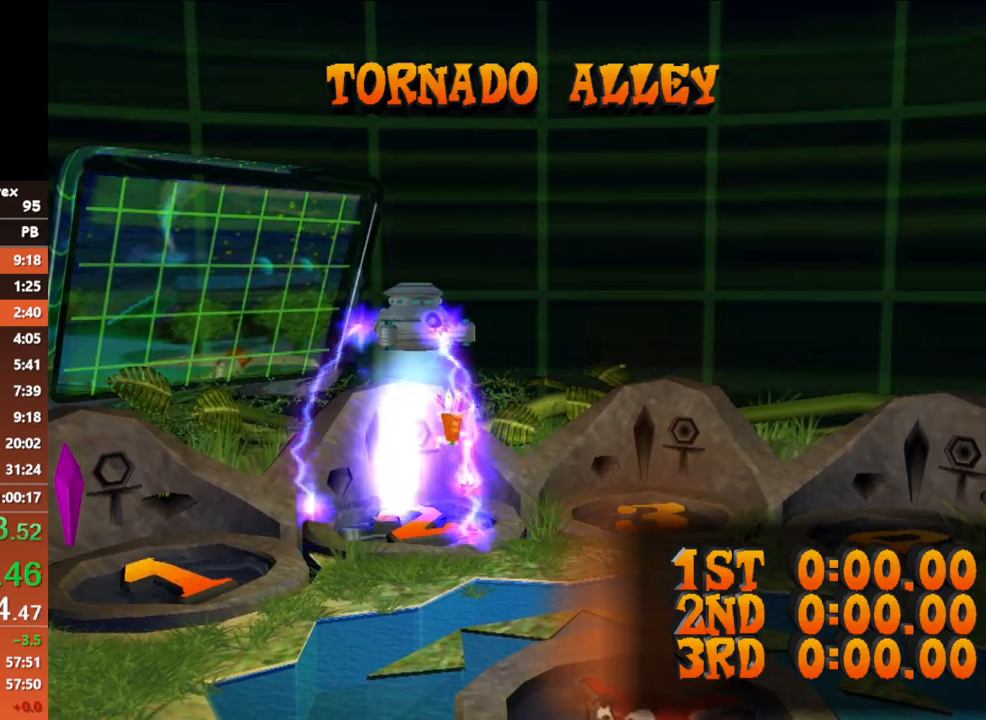
{"buttons": [], "left_stick": "center", "button_events": []}
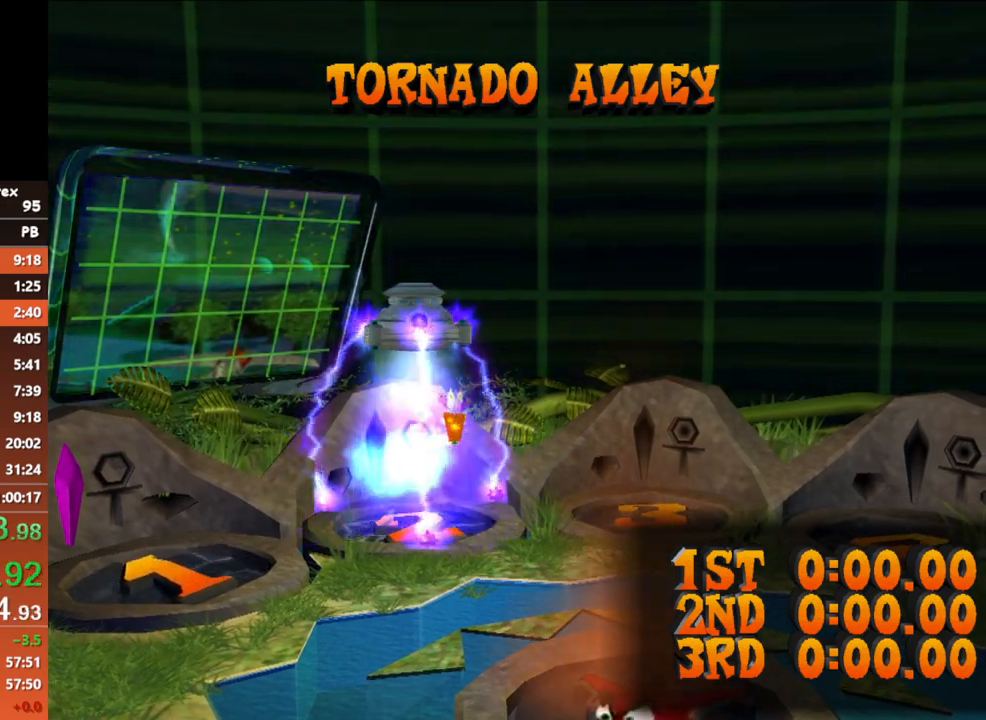
{"buttons": [], "left_stick": "center", "button_events": []}
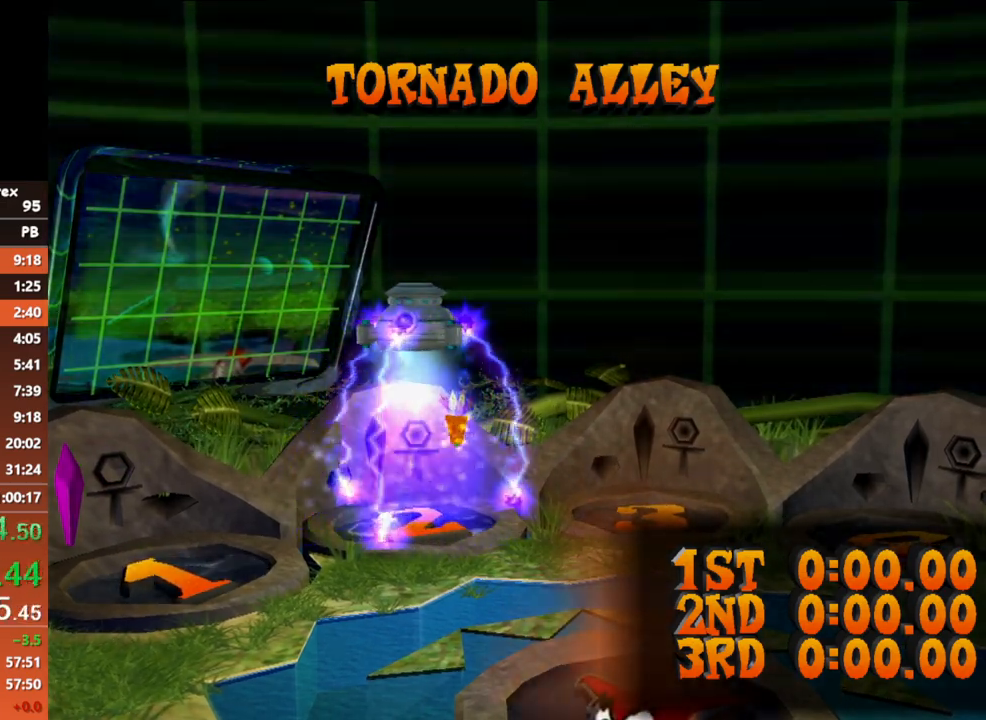
{"buttons": [], "left_stick": "center", "button_events": []}
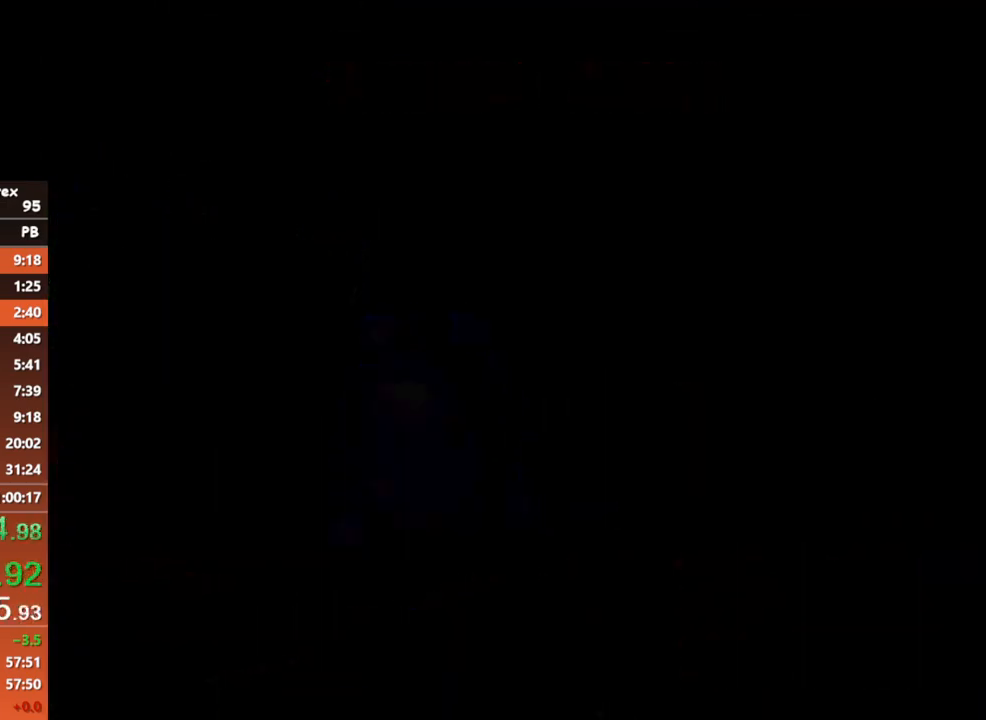
{"buttons": [], "left_stick": "center", "button_events": []}
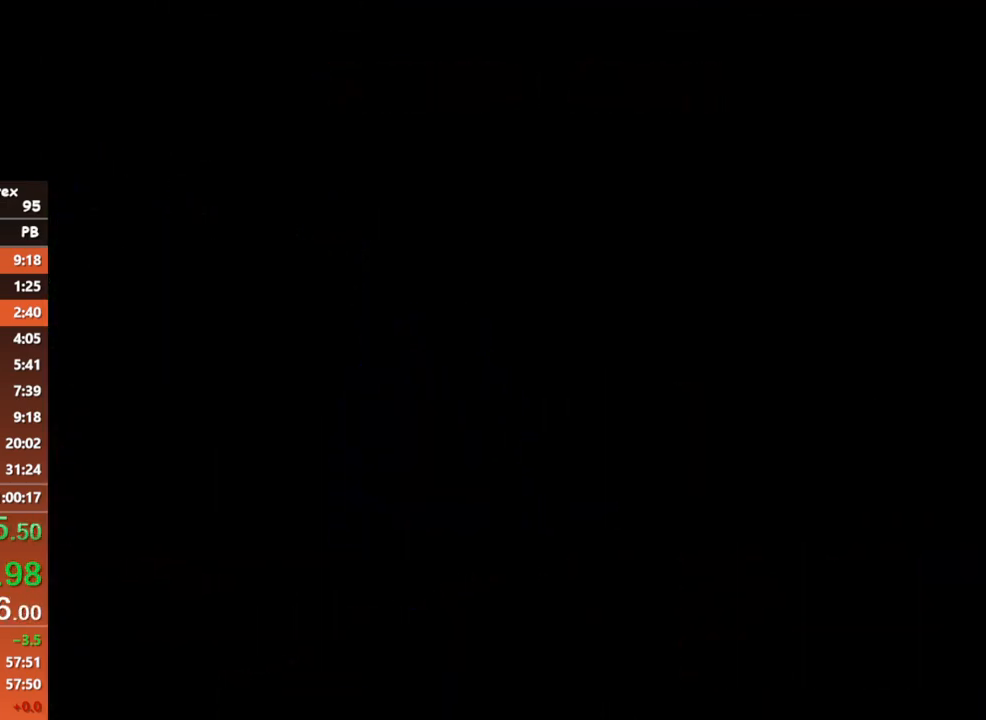
{"buttons": [], "left_stick": "center", "button_events": []}
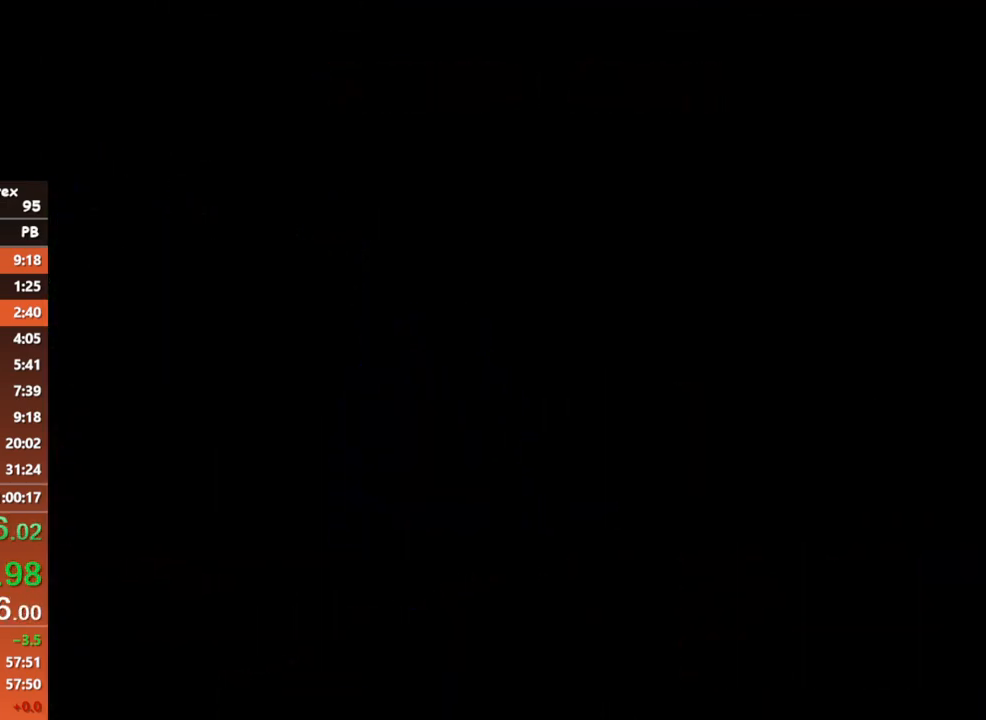
{"buttons": [], "left_stick": "center", "button_events": []}
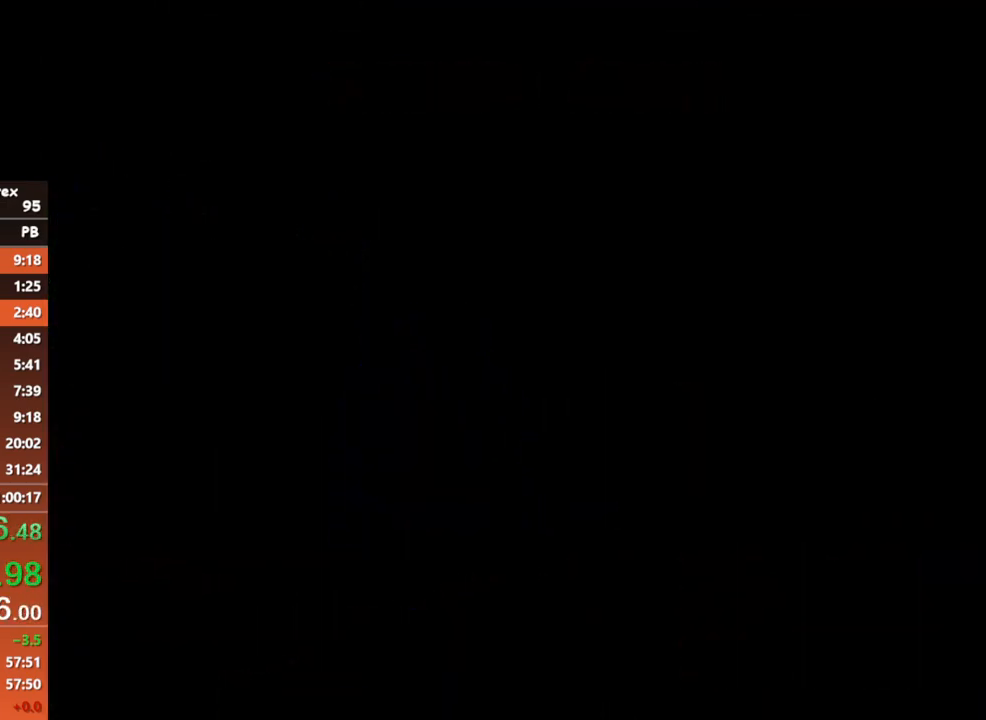
{"buttons": [], "left_stick": "center", "button_events": []}
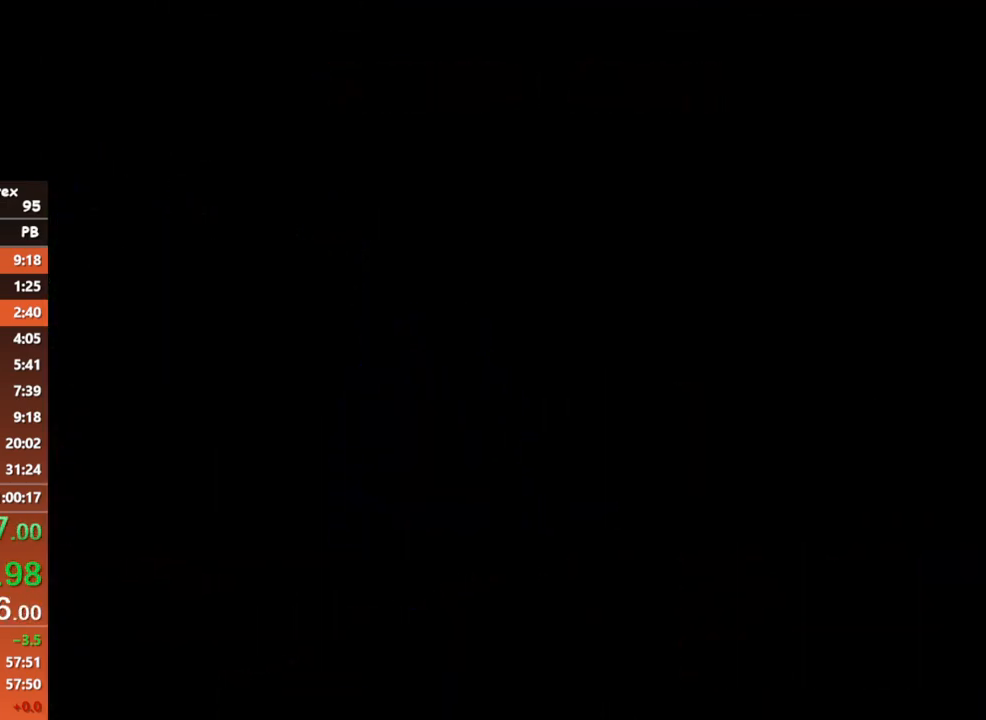
{"buttons": ["START"], "left_stick": "center", "button_events": [[500, "START", "down"]]}
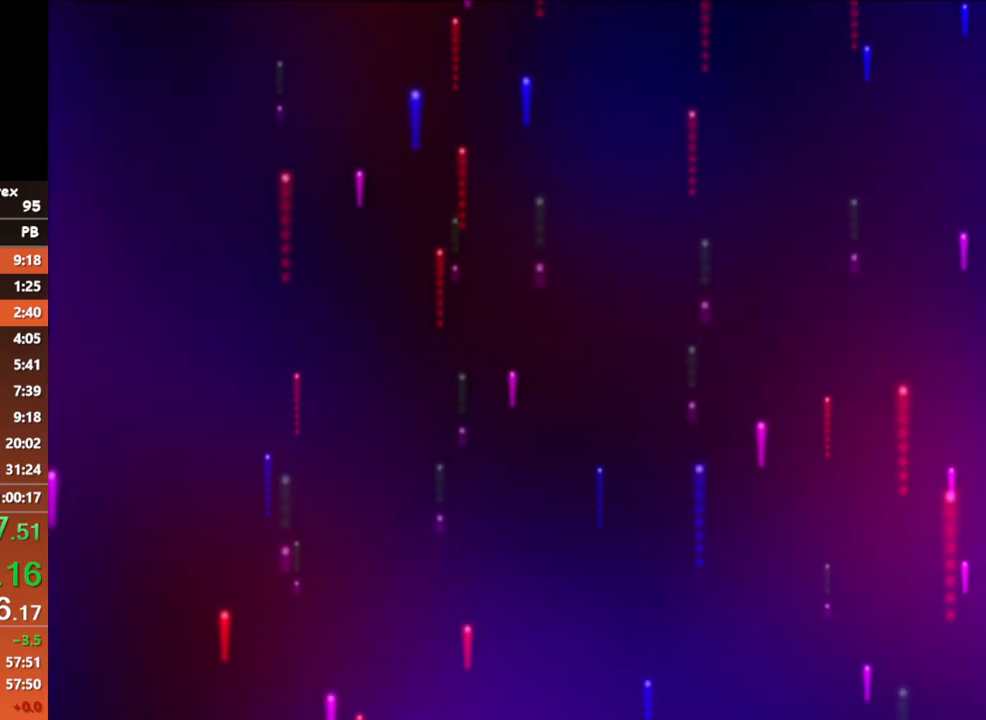
{"buttons": [], "left_stick": "center", "button_events": [[83, "START", "up"]]}